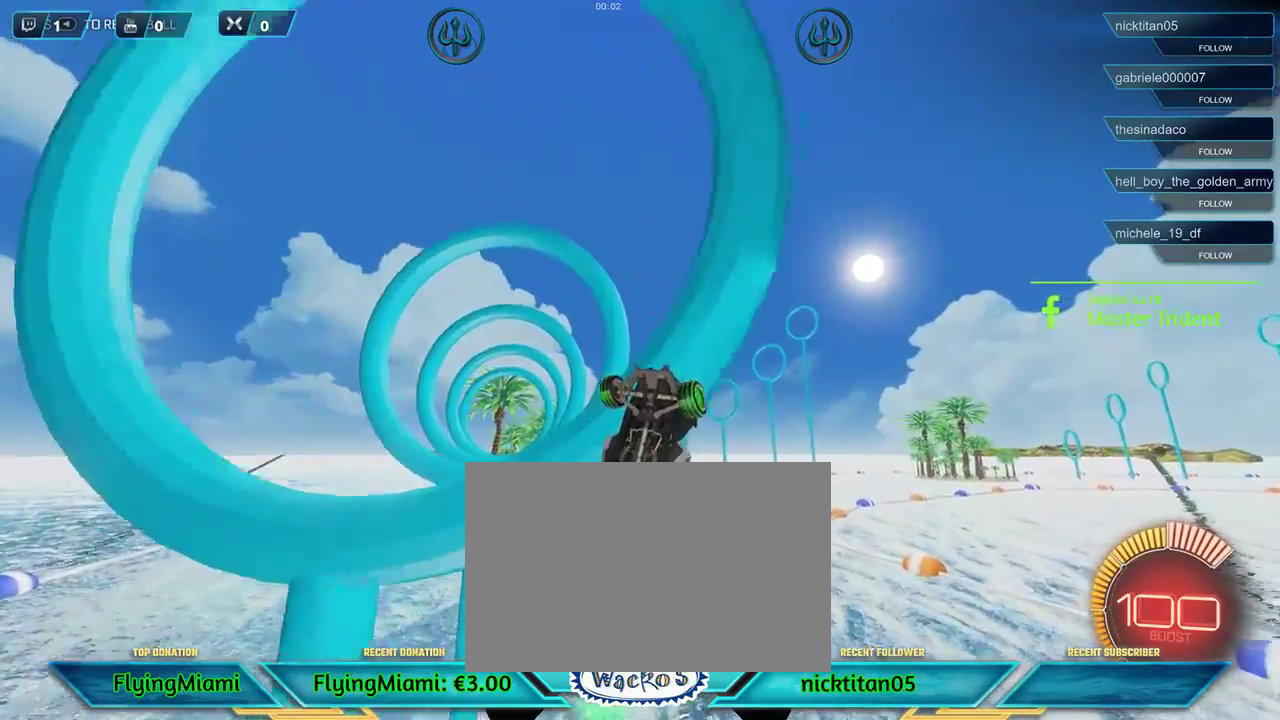
Gameplay with a controller (Xbox layout); each line is a JSON object with the inputs held at the frame after it. "events" lists button and stick changes between this image and that frame as [ms after this image, input, new state], when the widget could be followed in between. Not read: R3.
{"buttons": [], "left_stick": "center", "events": [[17, "R1", "up"], [17, "left_stick", "center"], [250, "R2", "up"]]}
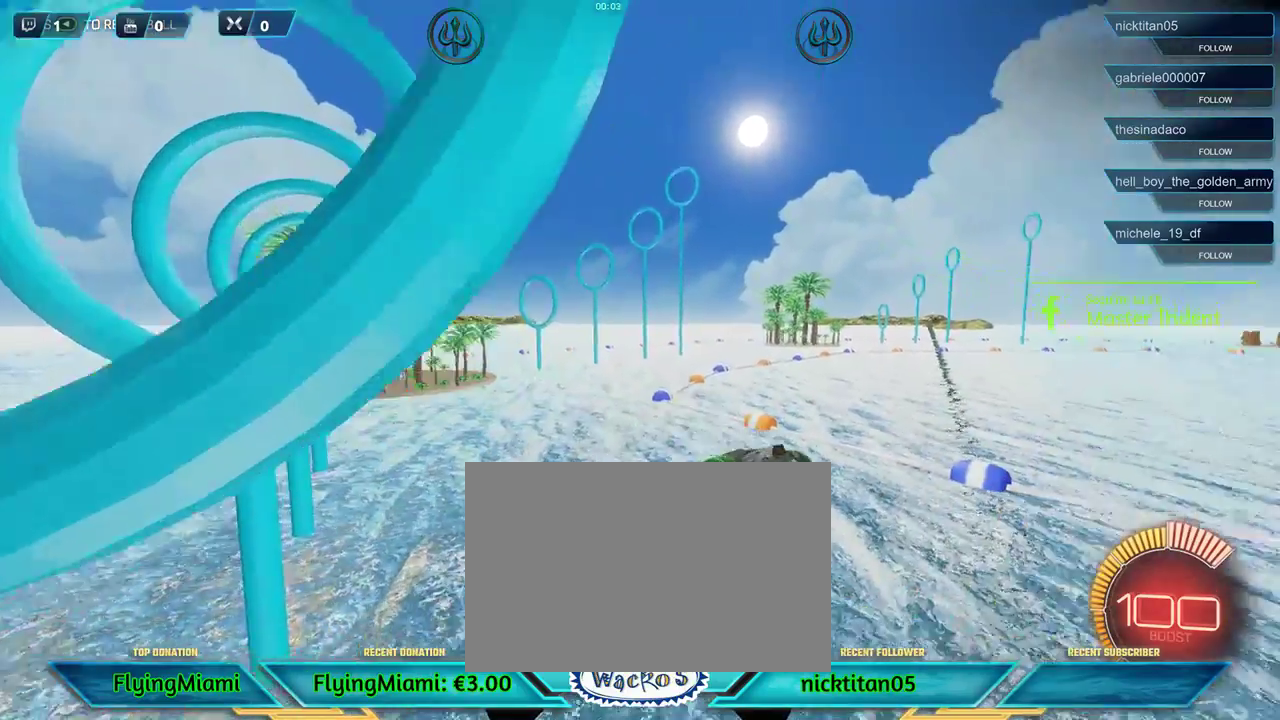
{"buttons": [], "left_stick": "center", "events": []}
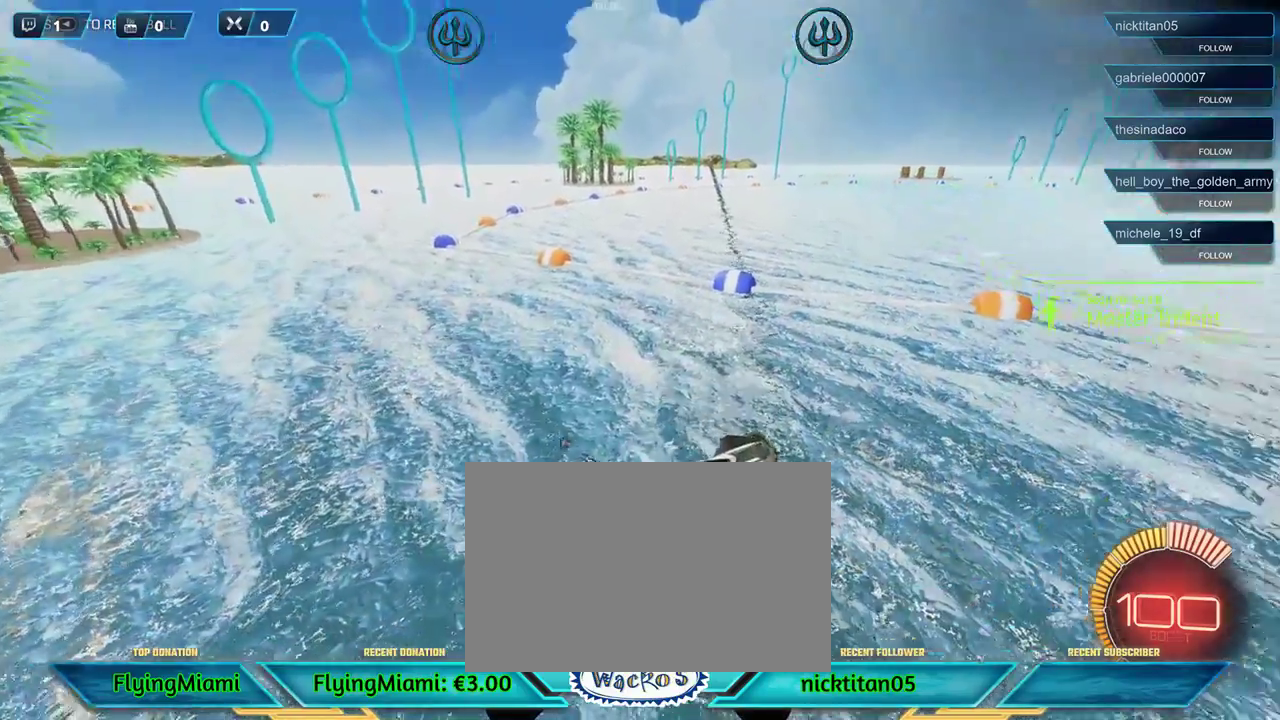
{"buttons": ["R2"], "left_stick": "left", "events": [[383, "R2", "down"], [483, "left_stick", "left"]]}
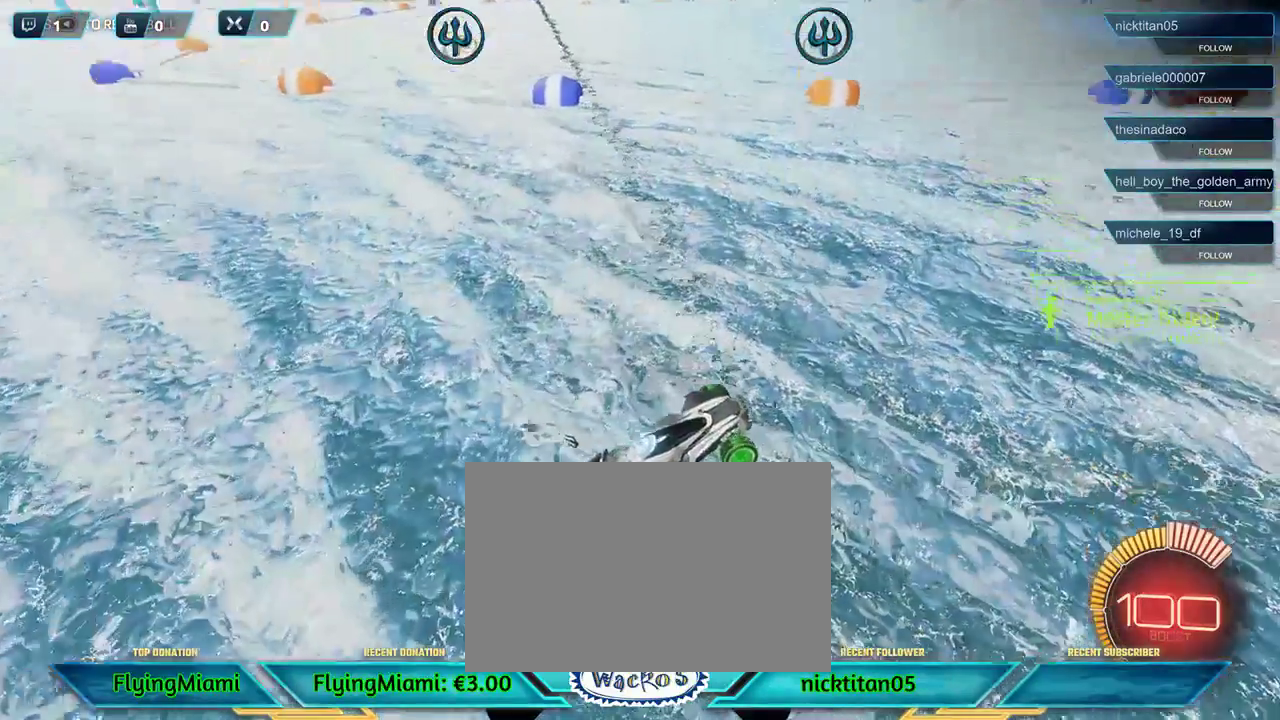
{"buttons": ["R2"], "left_stick": "center", "events": [[417, "left_stick", "center"]]}
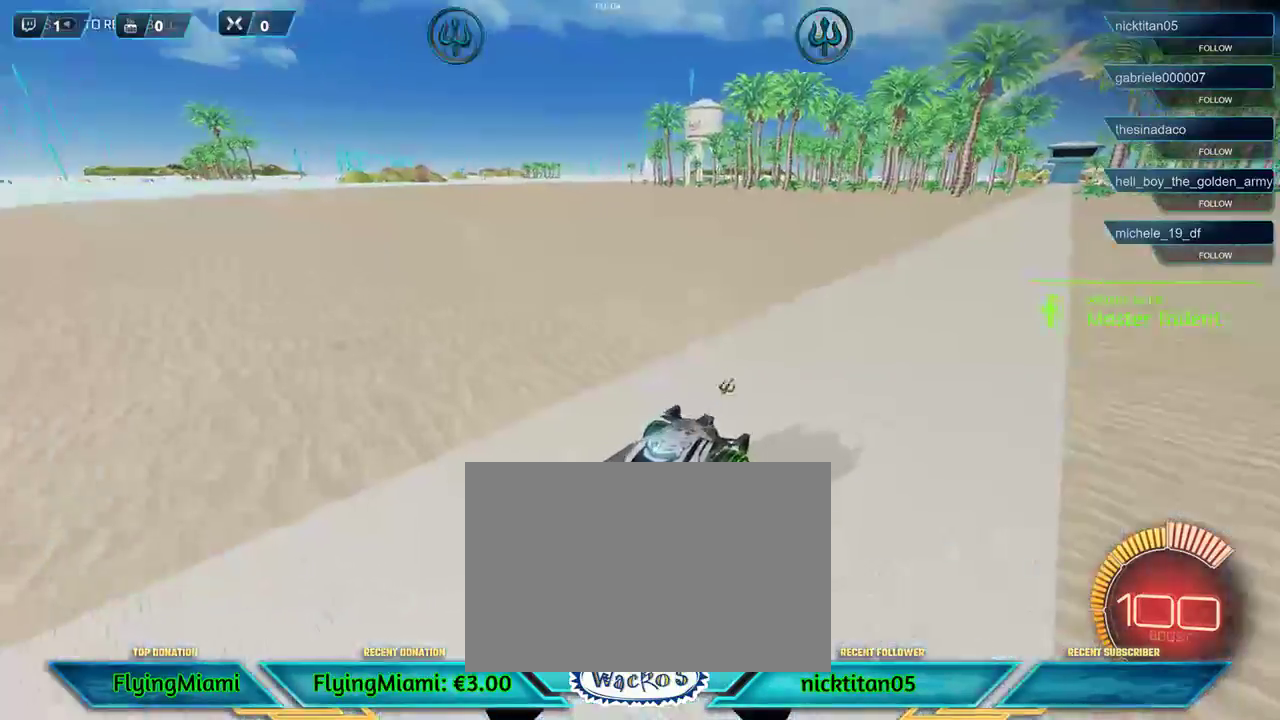
{"buttons": ["R1", "R2"], "left_stick": "center", "events": [[83, "R2", "up"], [300, "R2", "down"], [450, "R1", "down"]]}
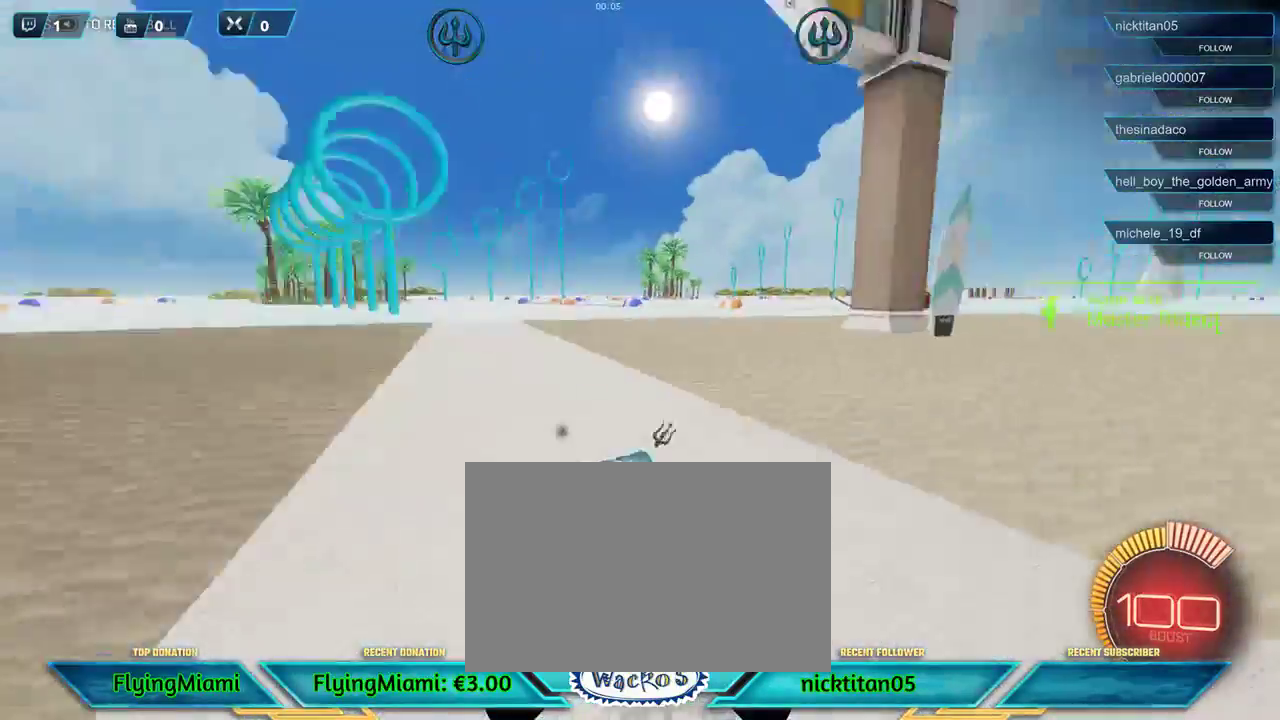
{"buttons": ["R1", "R2"], "left_stick": "center", "events": []}
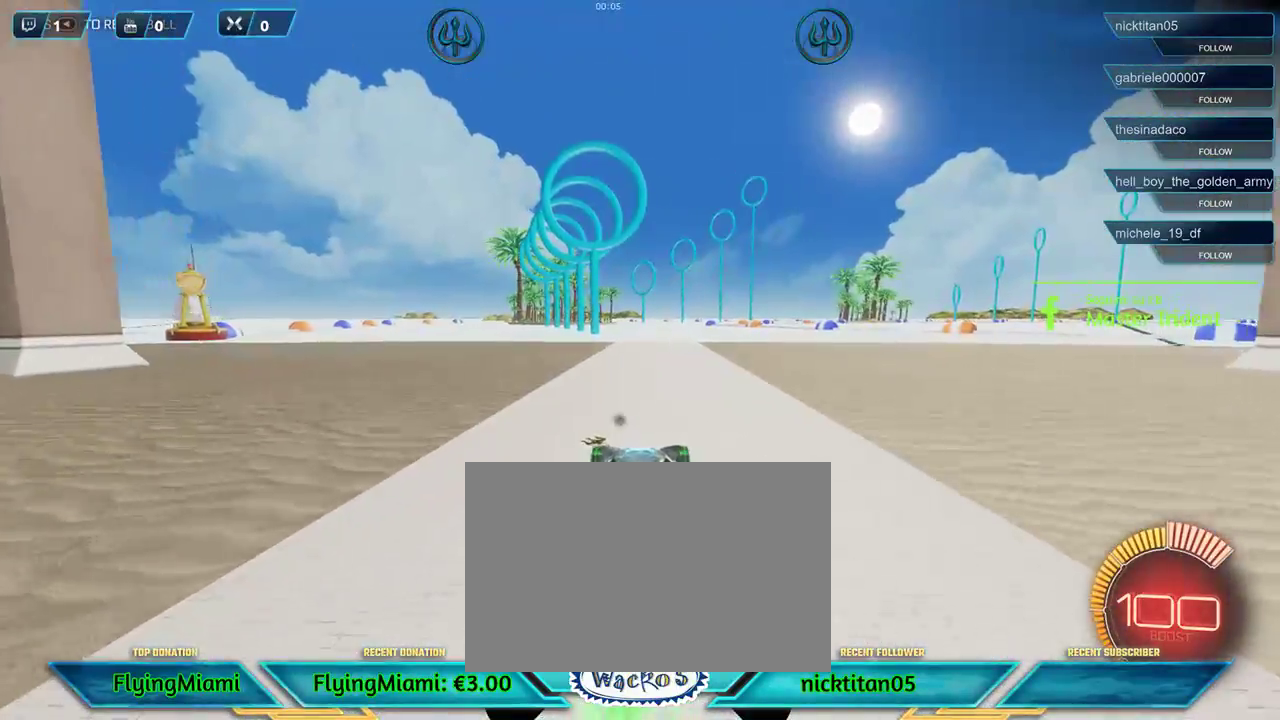
{"buttons": ["A", "R1", "R2"], "left_stick": "down", "events": [[183, "R1", "up"], [250, "left_stick", "down"], [317, "A", "down"], [317, "R1", "down"]]}
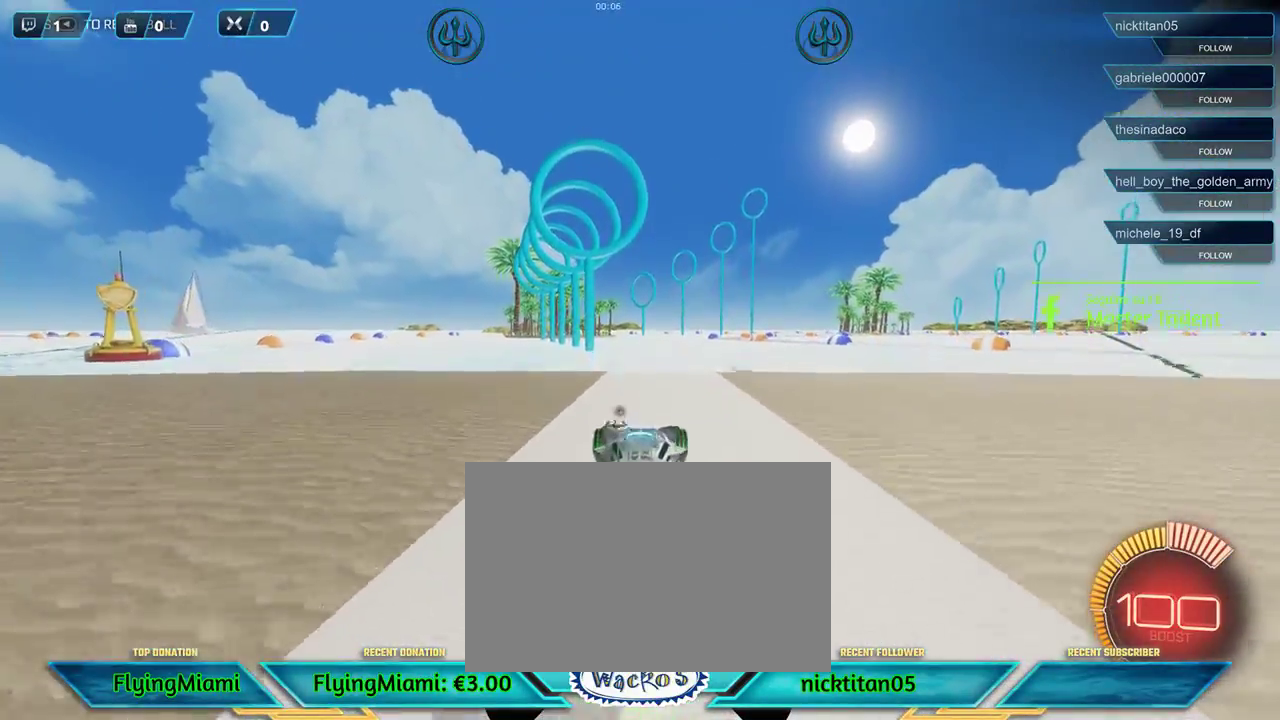
{"buttons": ["R1", "R2"], "left_stick": "center", "events": [[83, "A", "up"], [117, "R1", "up"], [150, "left_stick", "center"], [283, "R1", "down"], [350, "A", "down"], [483, "A", "up"]]}
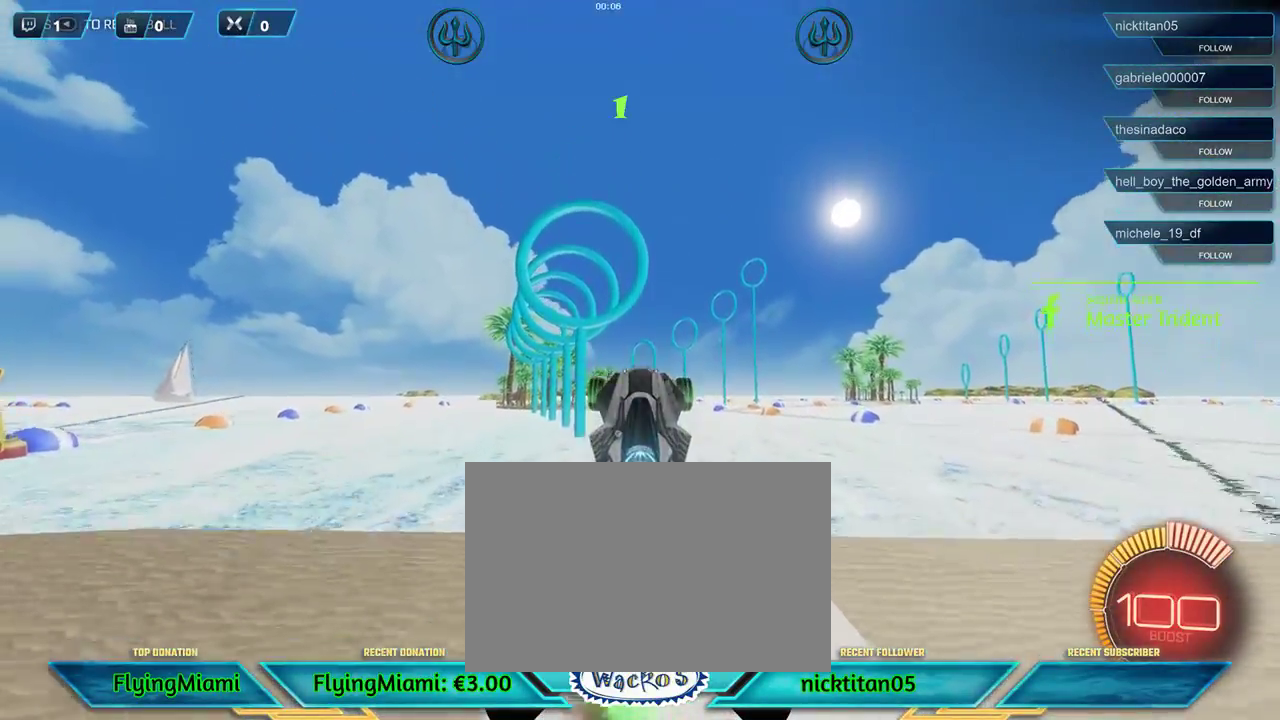
{"buttons": ["R1", "R2"], "left_stick": "up-left", "events": [[350, "left_stick", "up-left"]]}
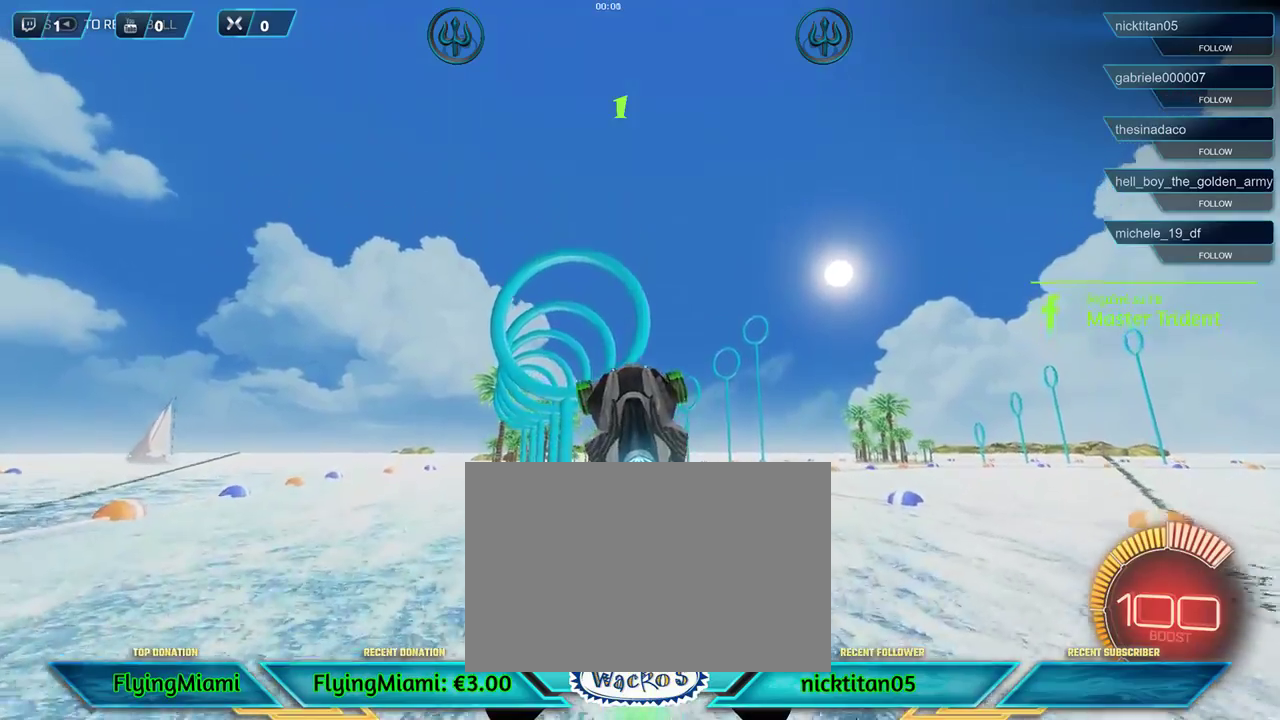
{"buttons": ["R1", "R2"], "left_stick": "right", "events": [[83, "R1", "up"], [83, "left_stick", "center"], [250, "R1", "down"], [450, "left_stick", "right"]]}
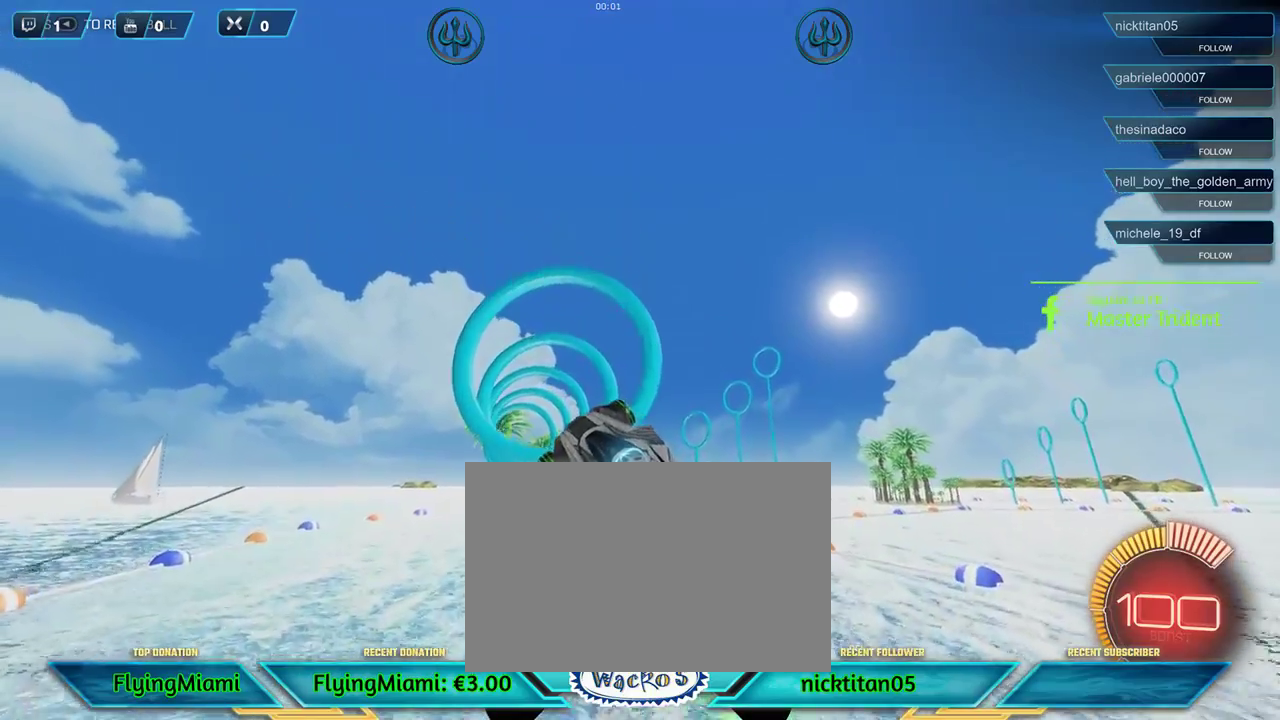
{"buttons": ["R1", "R2"], "left_stick": "center", "events": [[117, "left_stick", "center"]]}
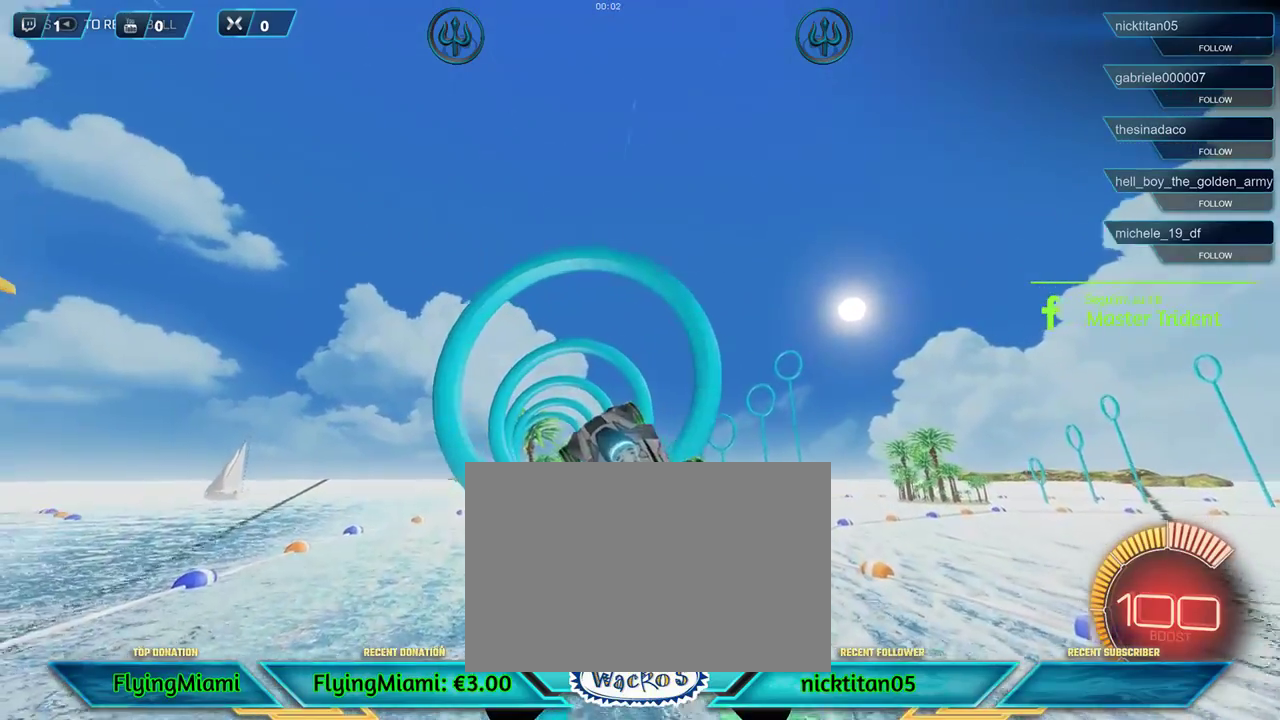
{"buttons": ["X", "R1", "R2"], "left_stick": "up-right", "events": [[117, "left_stick", "right"], [183, "X", "down"], [350, "left_stick", "up-right"]]}
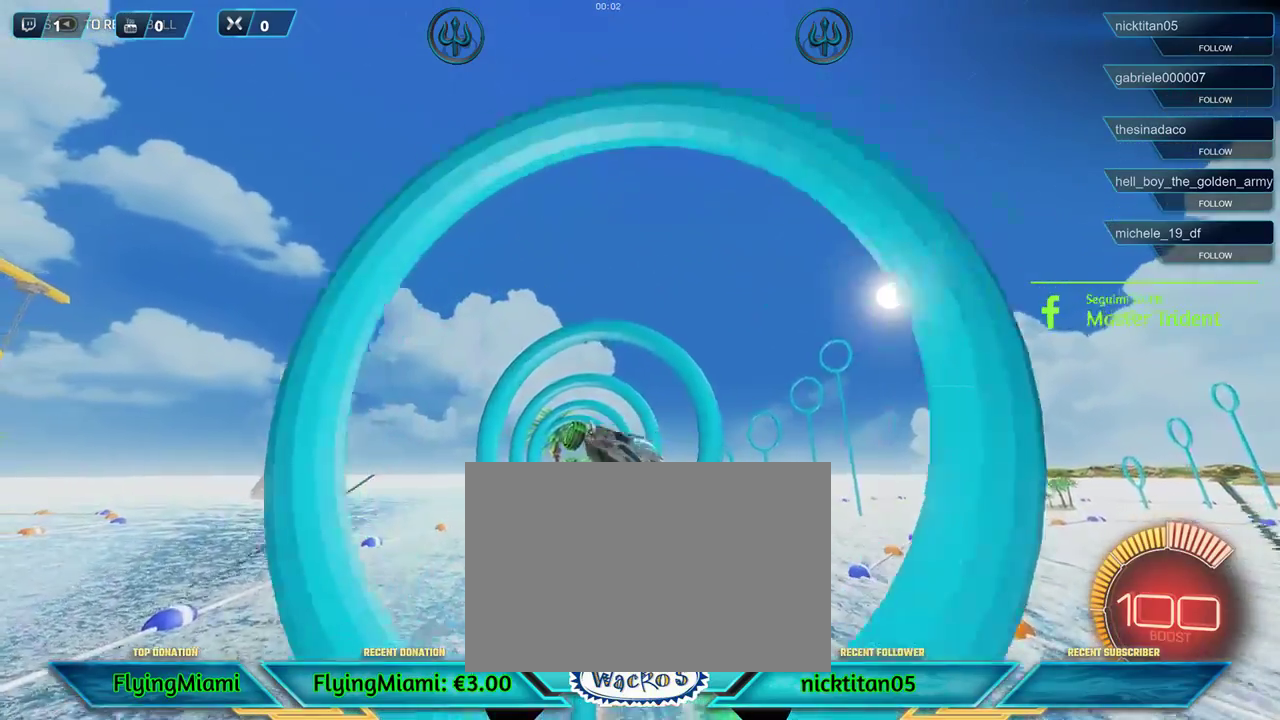
{"buttons": ["R1", "R2"], "left_stick": "right", "events": [[217, "left_stick", "right"], [383, "X", "up"]]}
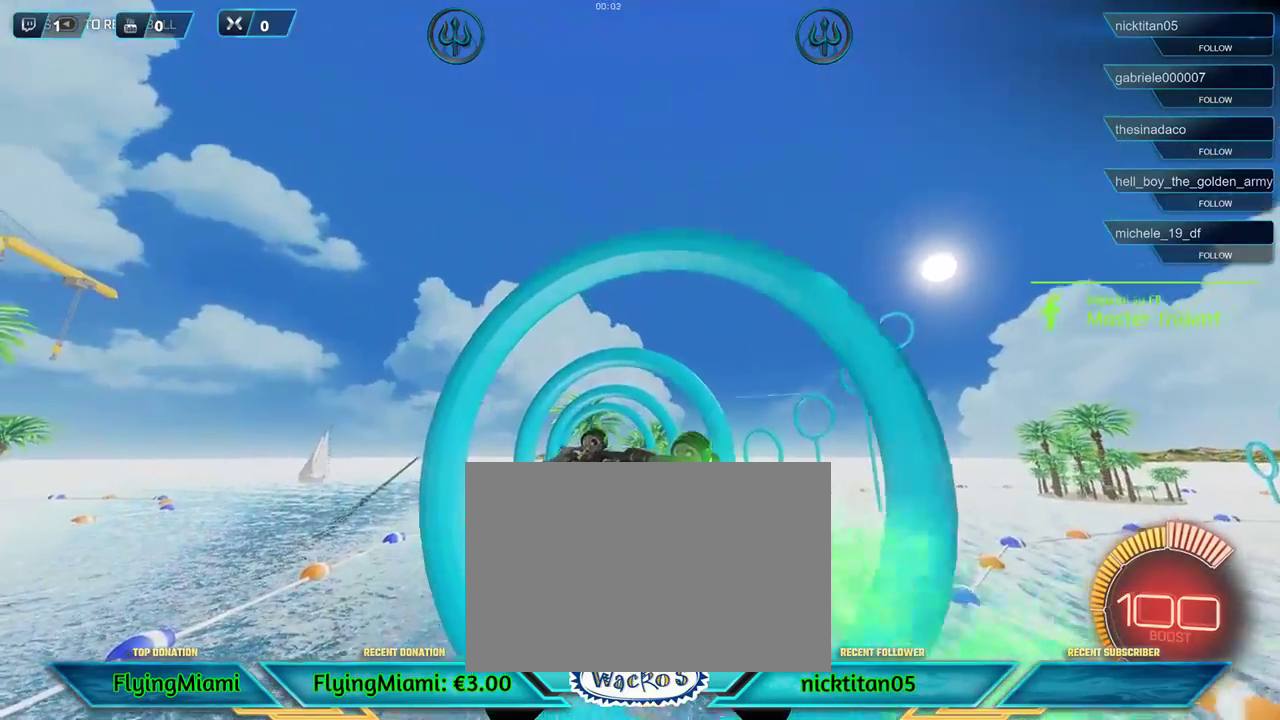
{"buttons": ["R2"], "left_stick": "down-right", "events": [[333, "left_stick", "down-right"], [417, "R1", "up"]]}
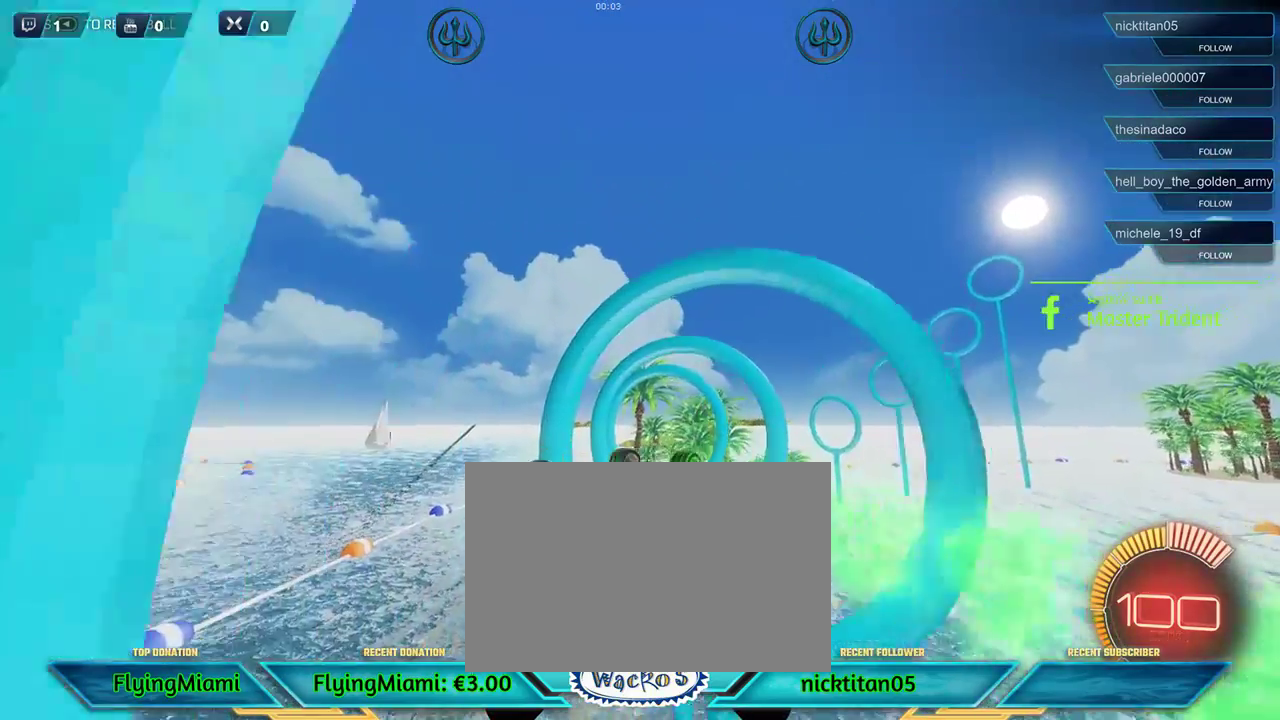
{"buttons": [], "left_stick": "down", "events": [[150, "R2", "up"], [283, "left_stick", "down"]]}
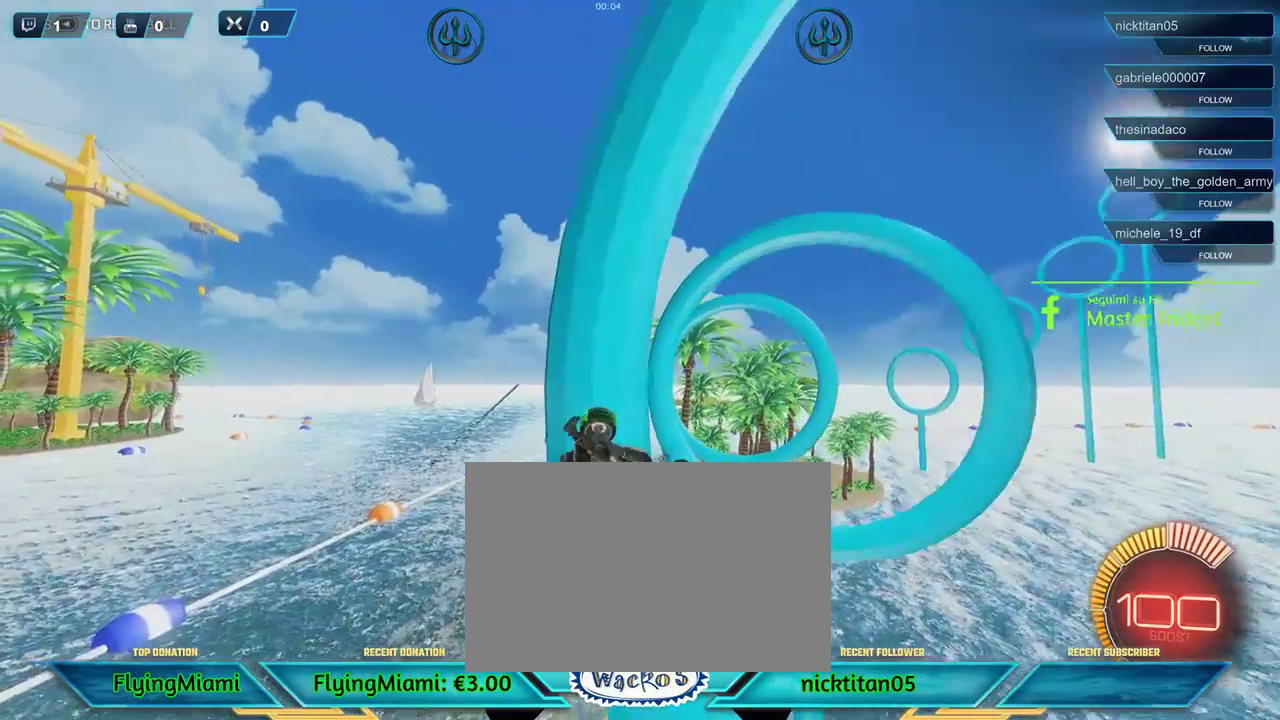
{"buttons": ["R2"], "left_stick": "center", "events": [[317, "left_stick", "center"], [350, "R2", "down"]]}
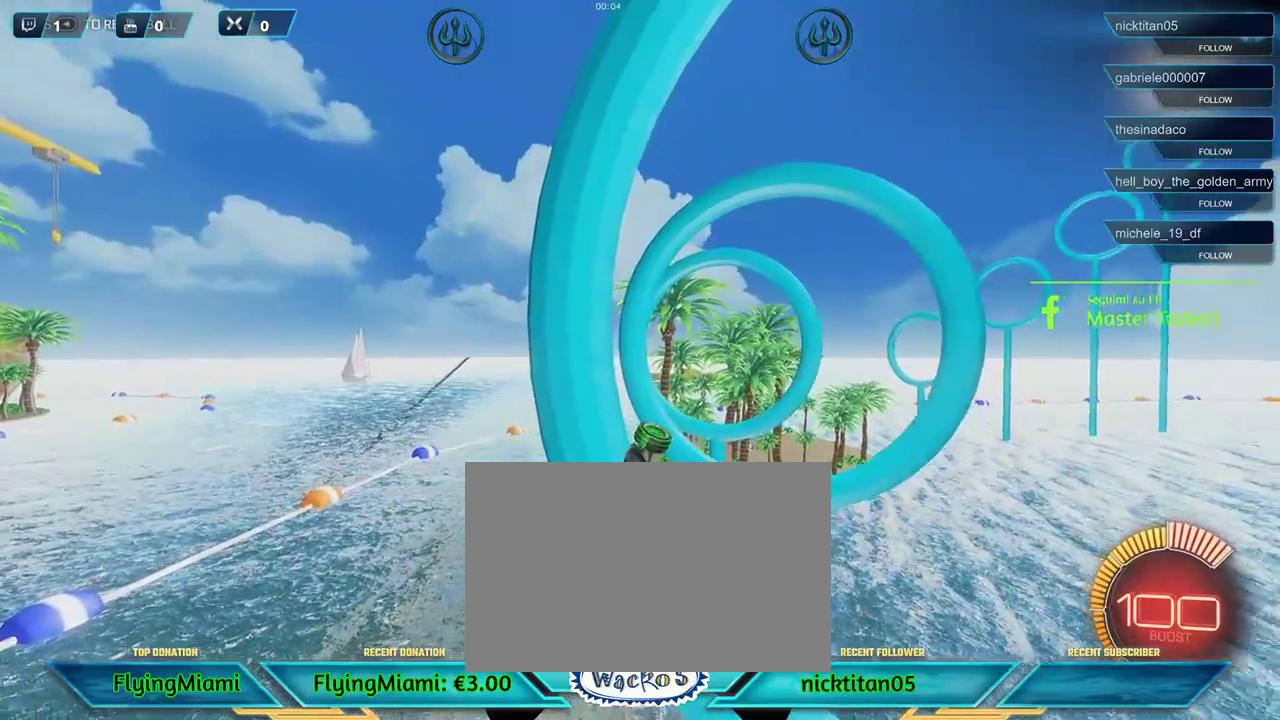
{"buttons": ["R1"], "left_stick": "down-right", "events": [[217, "R2", "up"], [250, "A", "down"], [317, "left_stick", "down-right"], [383, "A", "up"], [450, "R1", "down"]]}
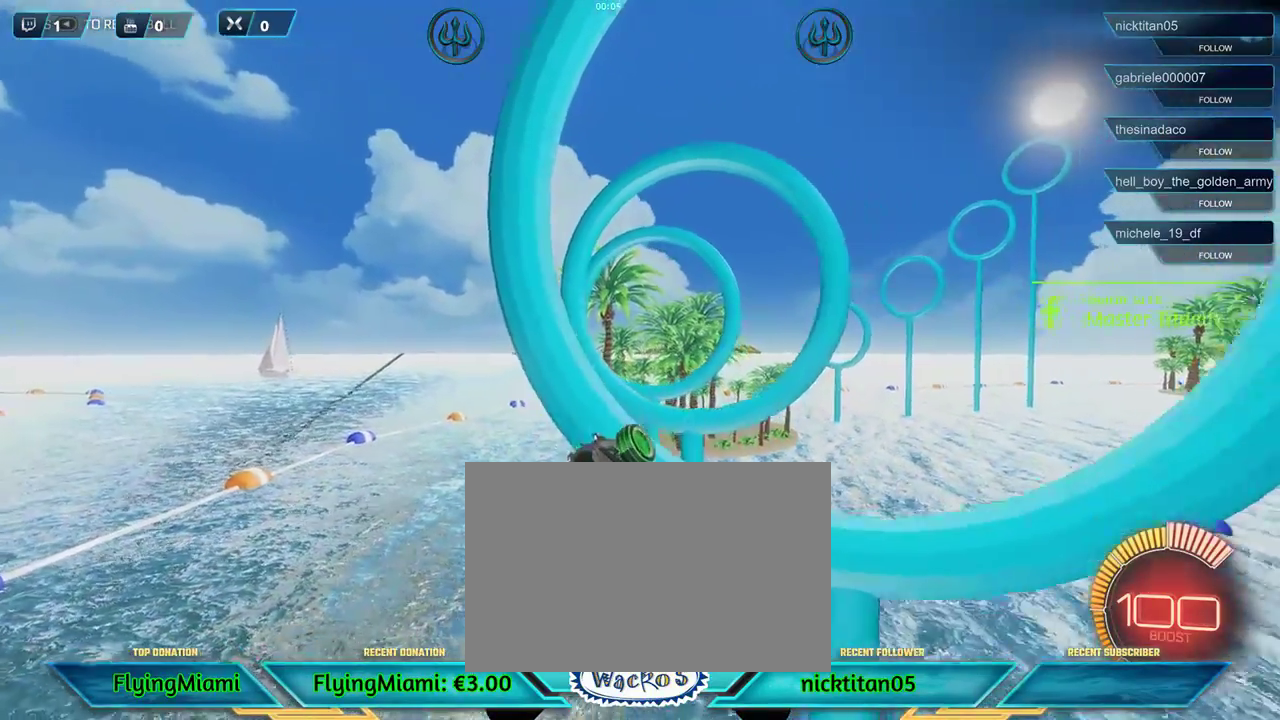
{"buttons": ["X", "R1"], "left_stick": "down-right", "events": [[17, "X", "down"]]}
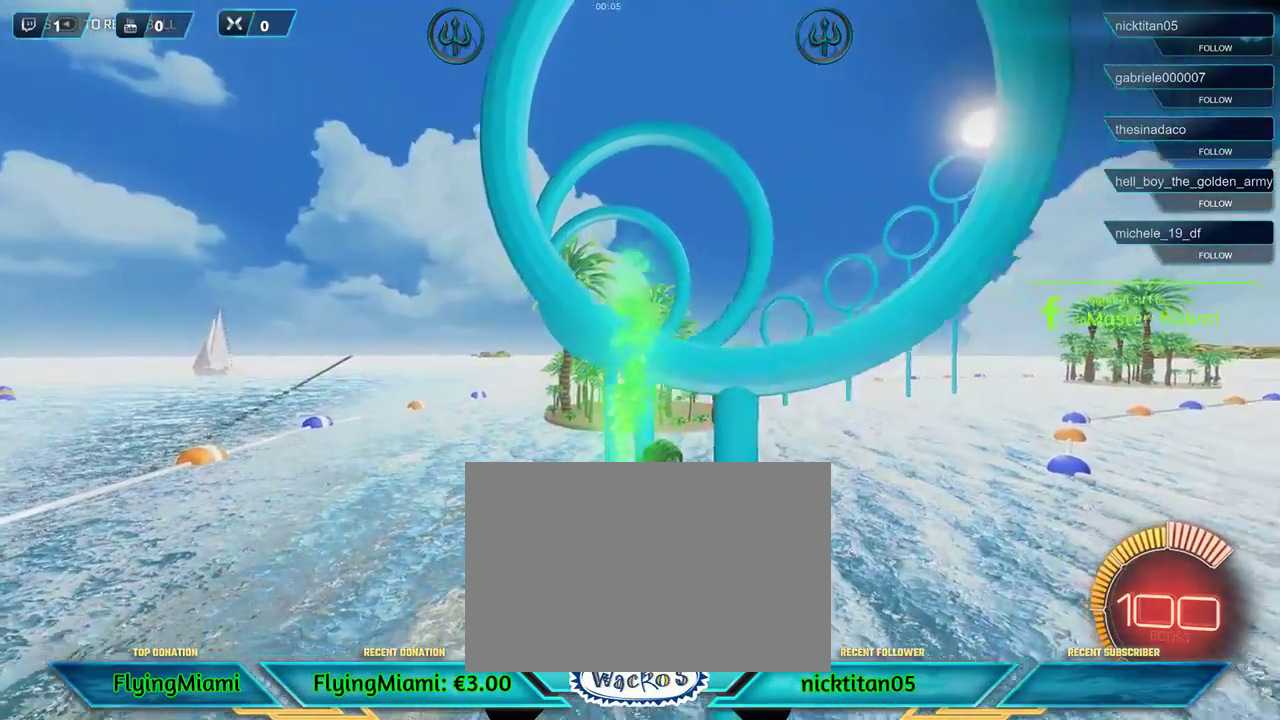
{"buttons": [], "left_stick": "down", "events": [[50, "R1", "up"], [50, "X", "up"], [217, "left_stick", "down"]]}
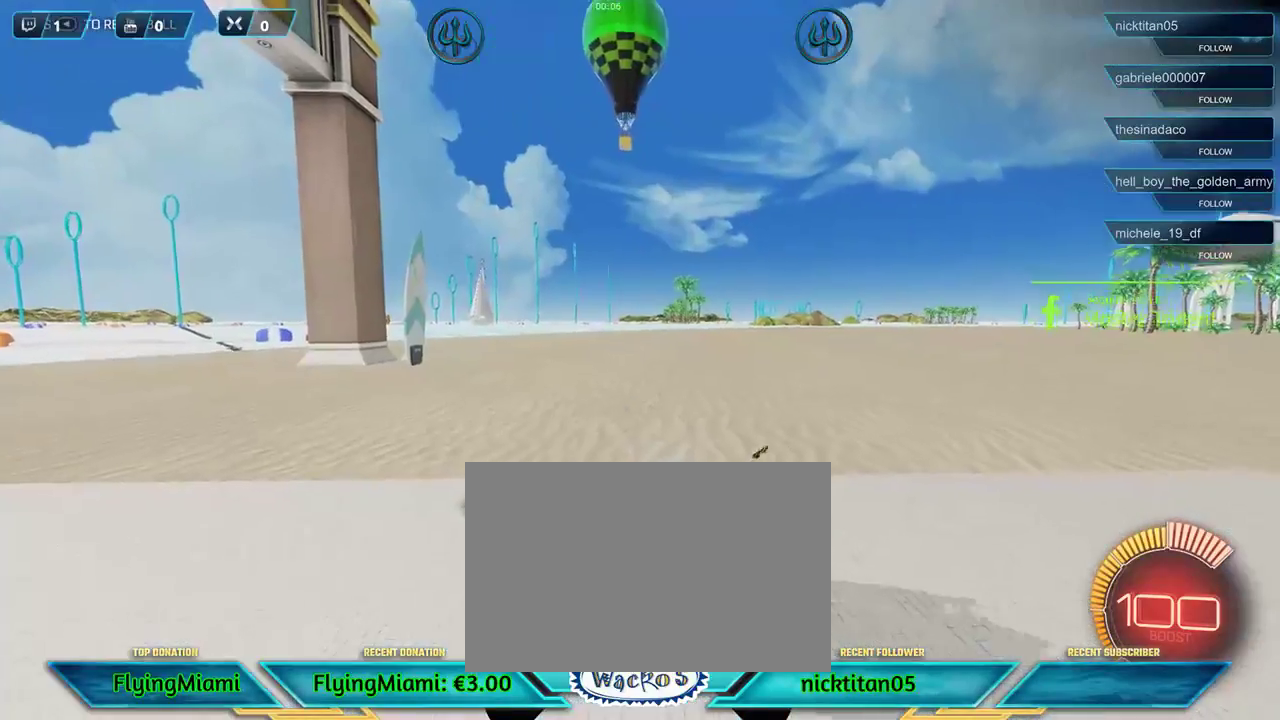
{"buttons": [], "left_stick": "center", "events": [[350, "left_stick", "center"], [383, "A", "down"], [483, "A", "up"]]}
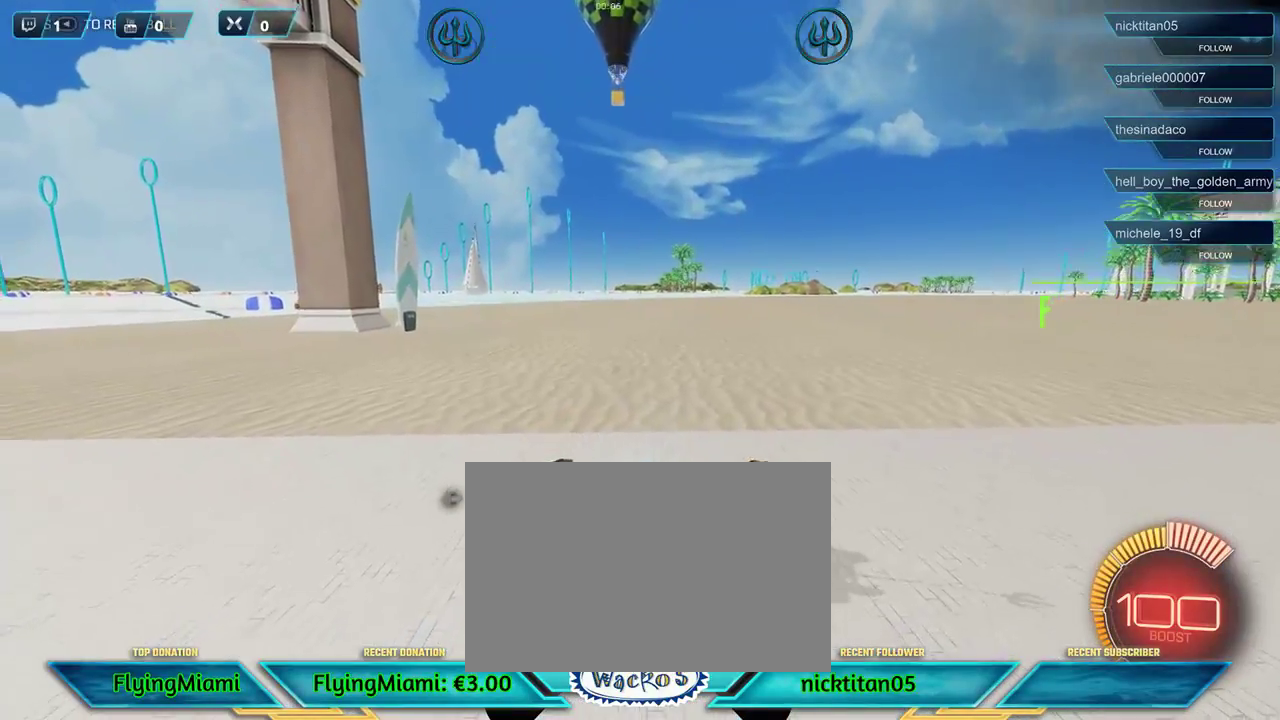
{"buttons": ["R1"], "left_stick": "center", "events": [[183, "R1", "down"]]}
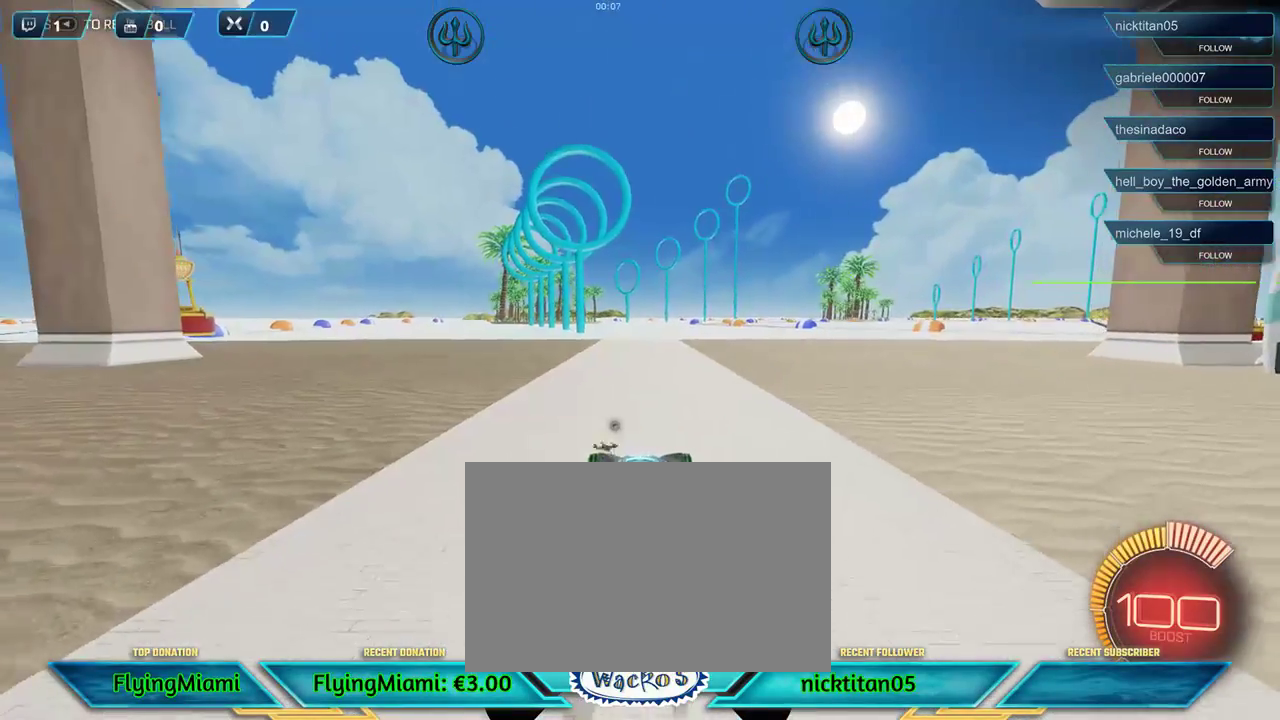
{"buttons": [], "left_stick": "down", "events": [[250, "left_stick", "down"], [283, "A", "down"], [417, "A", "up"], [450, "R1", "up"]]}
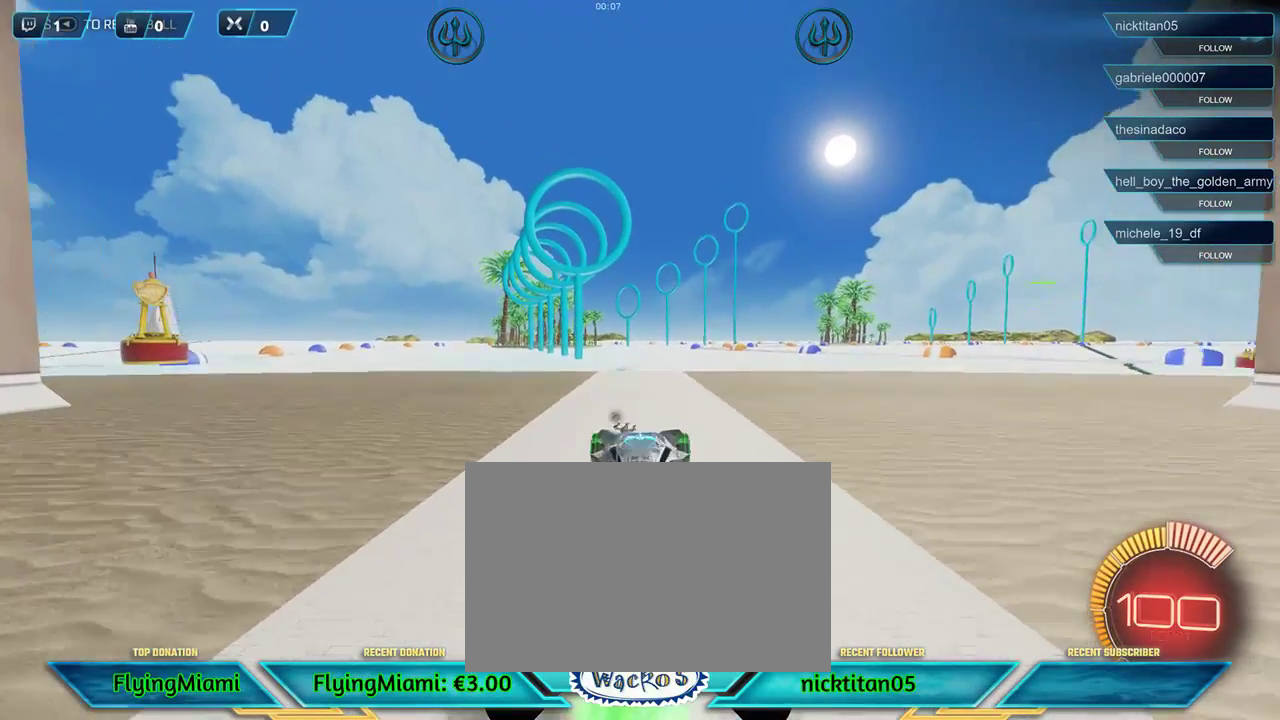
{"buttons": ["A", "R1"], "left_stick": "center", "events": [[117, "A", "down"], [150, "R1", "down"], [150, "left_stick", "center"], [250, "left_stick", "left"], [383, "left_stick", "center"]]}
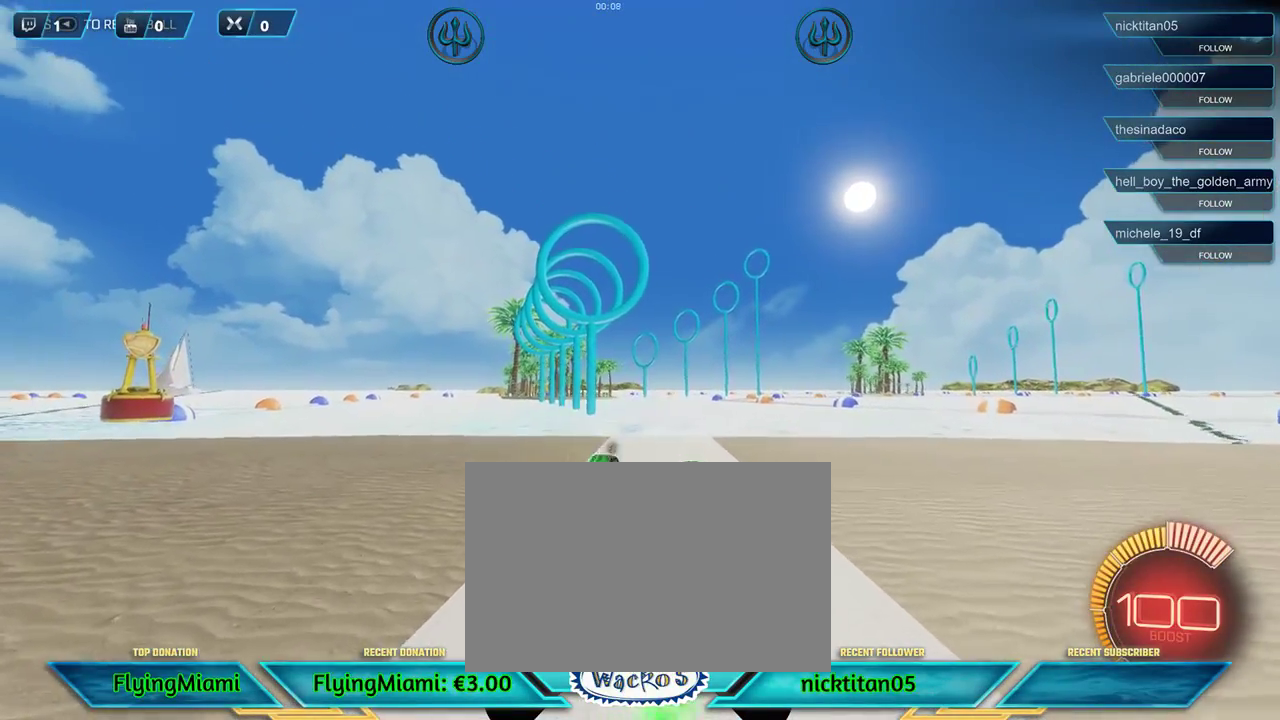
{"buttons": [], "left_stick": "center", "events": [[50, "left_stick", "up-right"], [250, "A", "up"], [283, "R1", "up"], [283, "left_stick", "center"]]}
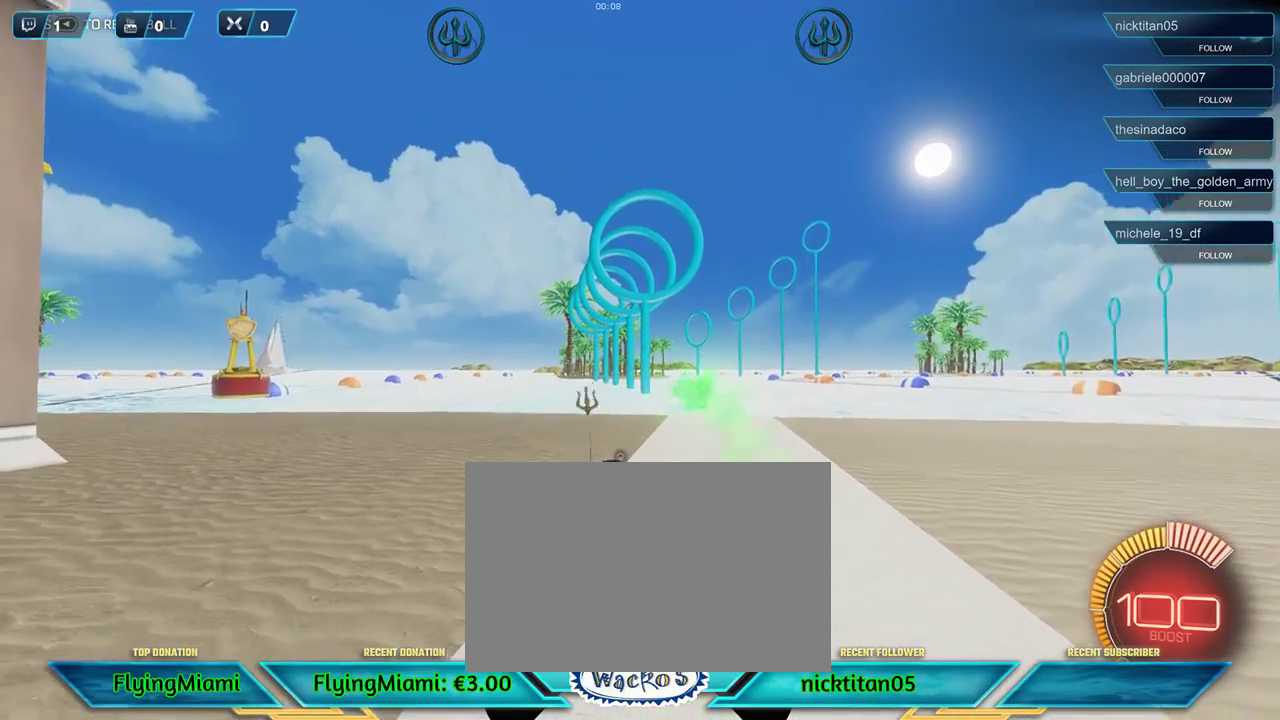
{"buttons": [], "left_stick": "right", "events": [[250, "left_stick", "right"]]}
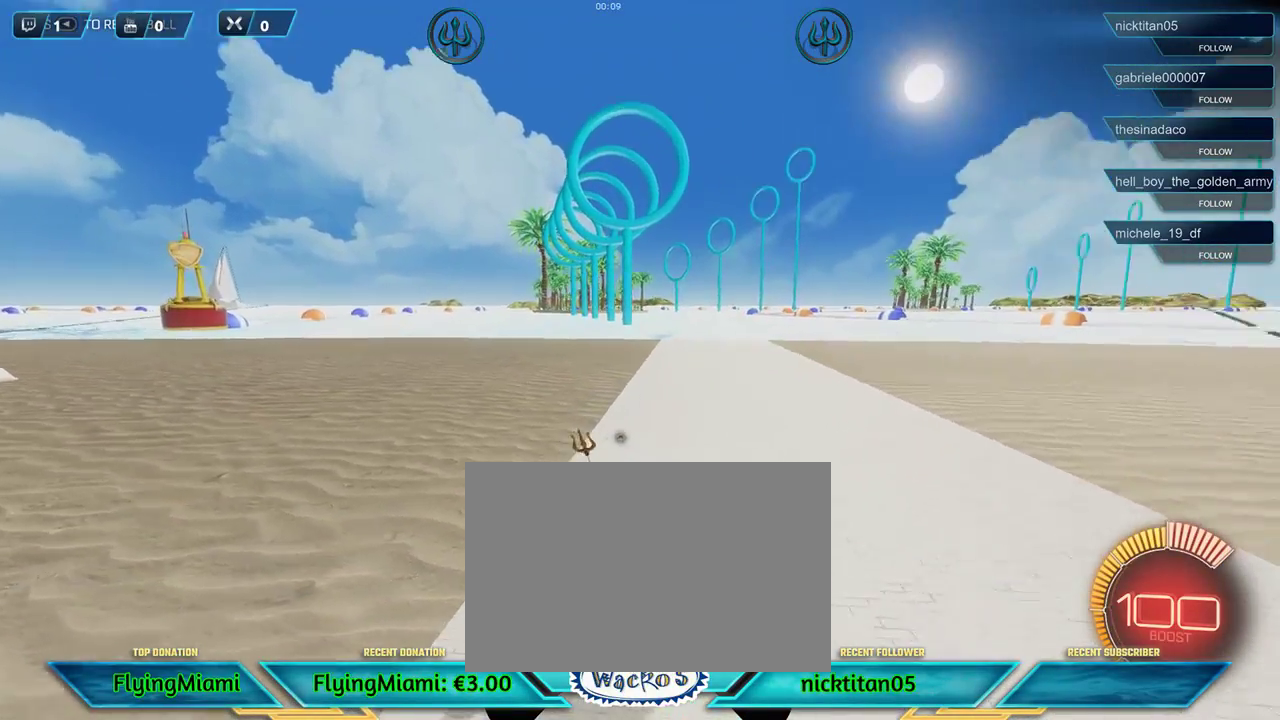
{"buttons": ["X", "R2"], "left_stick": "right", "events": [[150, "A", "down"], [183, "R1", "down"], [283, "A", "up"], [350, "R1", "up"], [383, "R2", "down"], [483, "X", "down"]]}
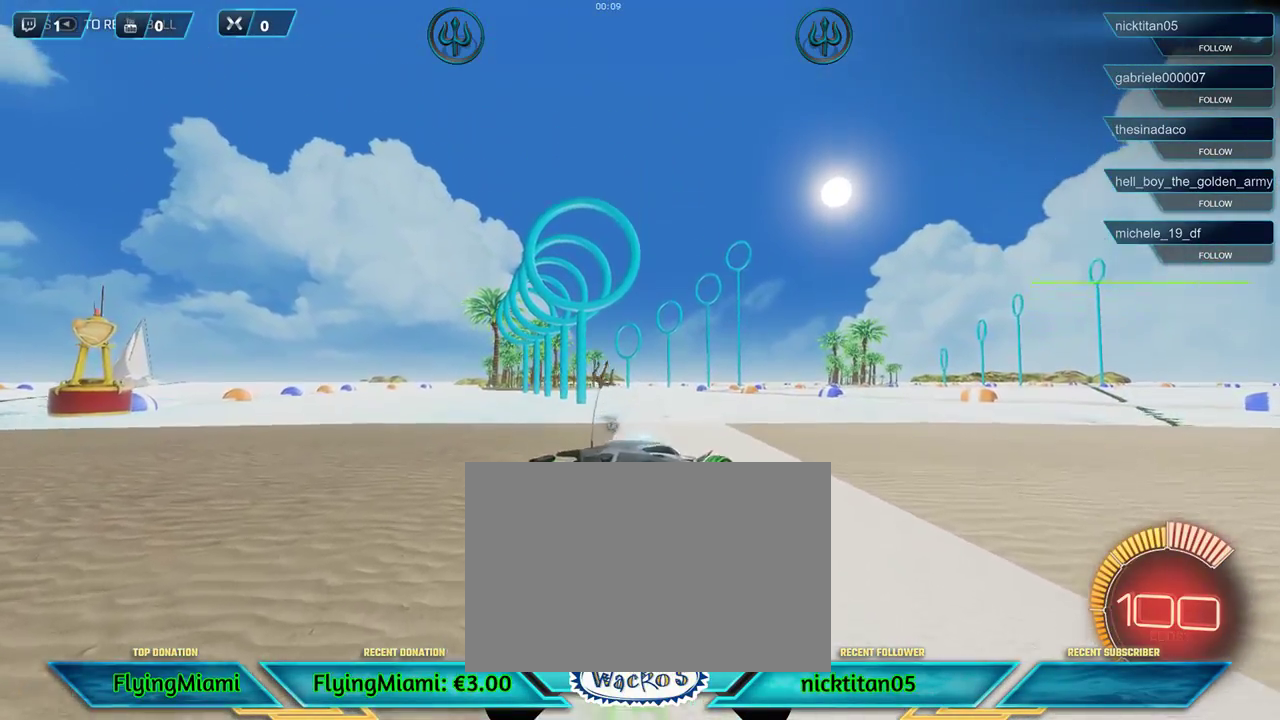
{"buttons": ["X", "R1", "R2"], "left_stick": "down", "events": [[50, "R1", "down"], [317, "left_stick", "down-right"], [483, "left_stick", "down"]]}
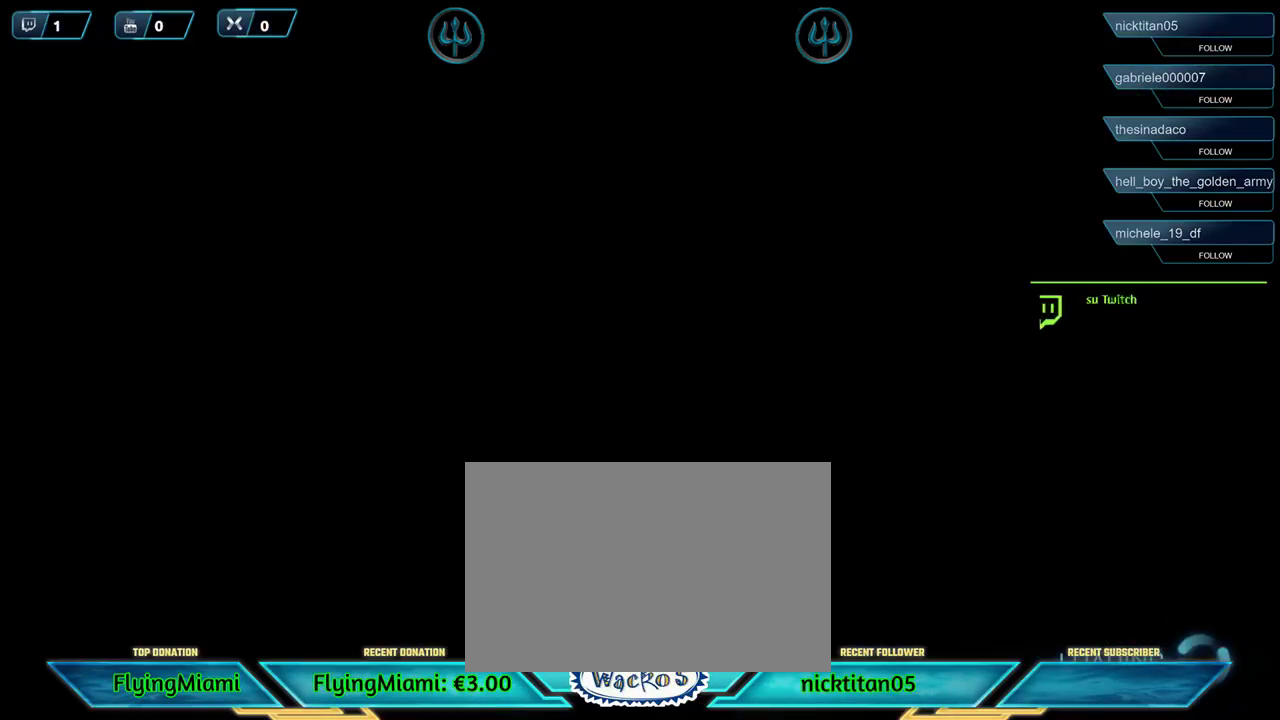
{"buttons": [], "left_stick": "center", "events": [[50, "R1", "up"], [50, "R2", "up"], [83, "X", "up"], [183, "left_stick", "down-right"], [283, "left_stick", "center"]]}